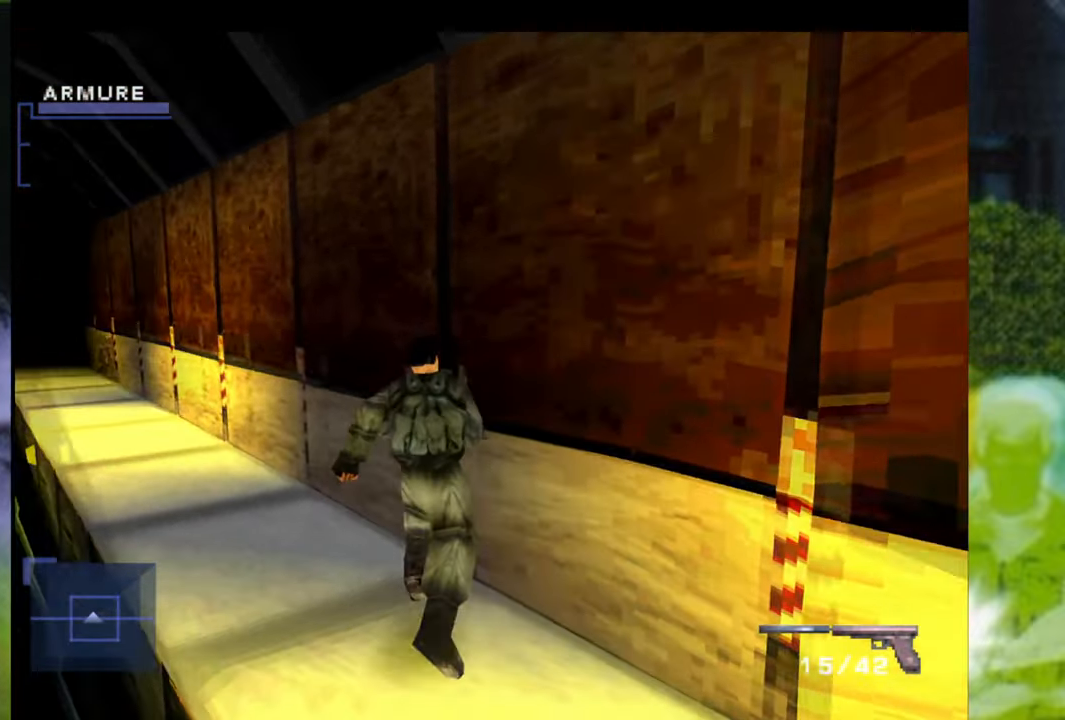
Gameplay with a controller (Xbox layout); each line is a JSON object with the inputs held at the frame after it. "events" lists button and stick changes between this image and that frame as [ms after this image, input, new state], when the widget could be followed in between. Not read: L3 R2 R3.
{"buttons": [], "left_stick": "up-left", "right_stick": "center", "events": []}
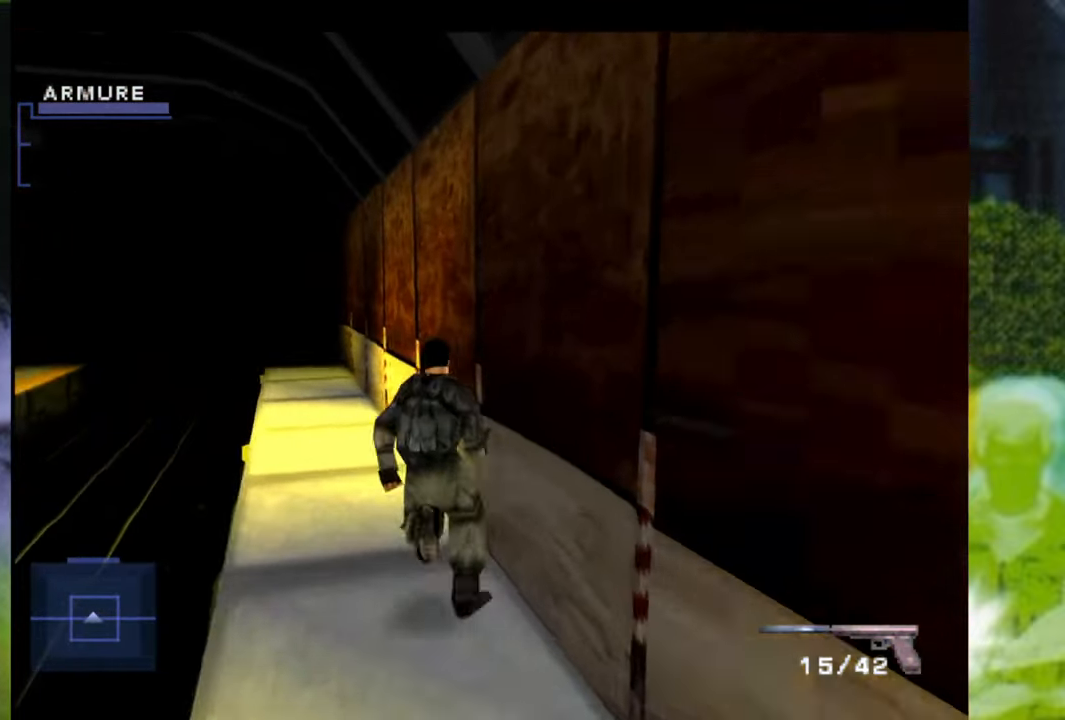
{"buttons": [], "left_stick": "up-left", "right_stick": "center", "events": [[84, "left_stick", "up"], [351, "left_stick", "up-left"]]}
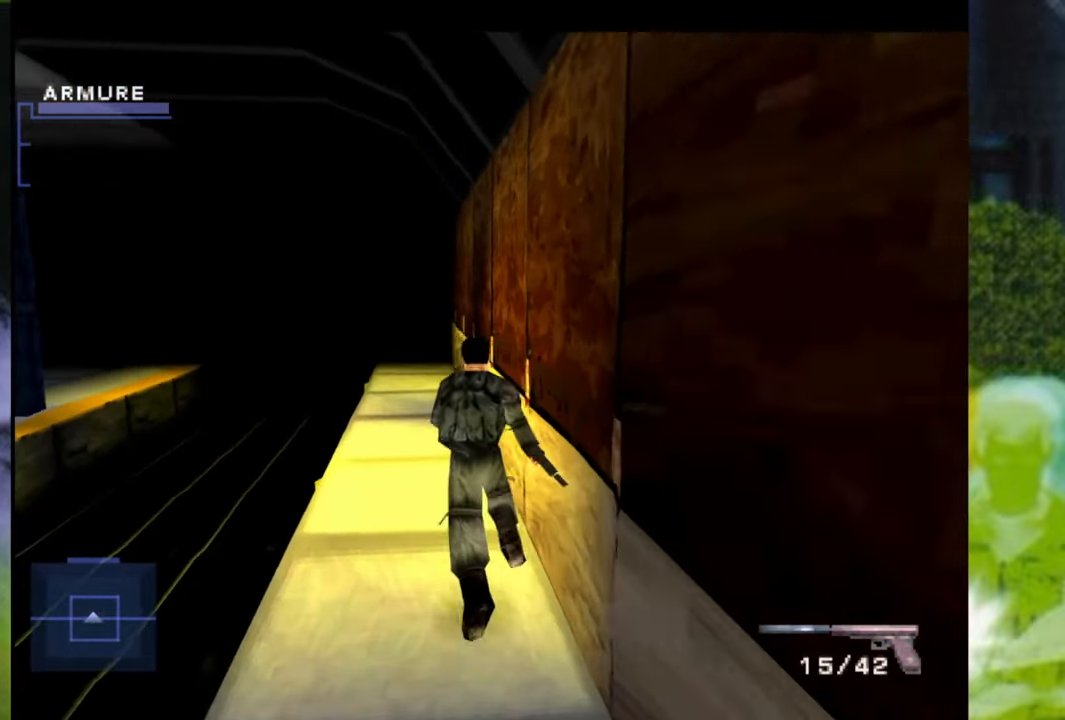
{"buttons": [], "left_stick": "up", "right_stick": "center", "events": [[50, "left_stick", "up"]]}
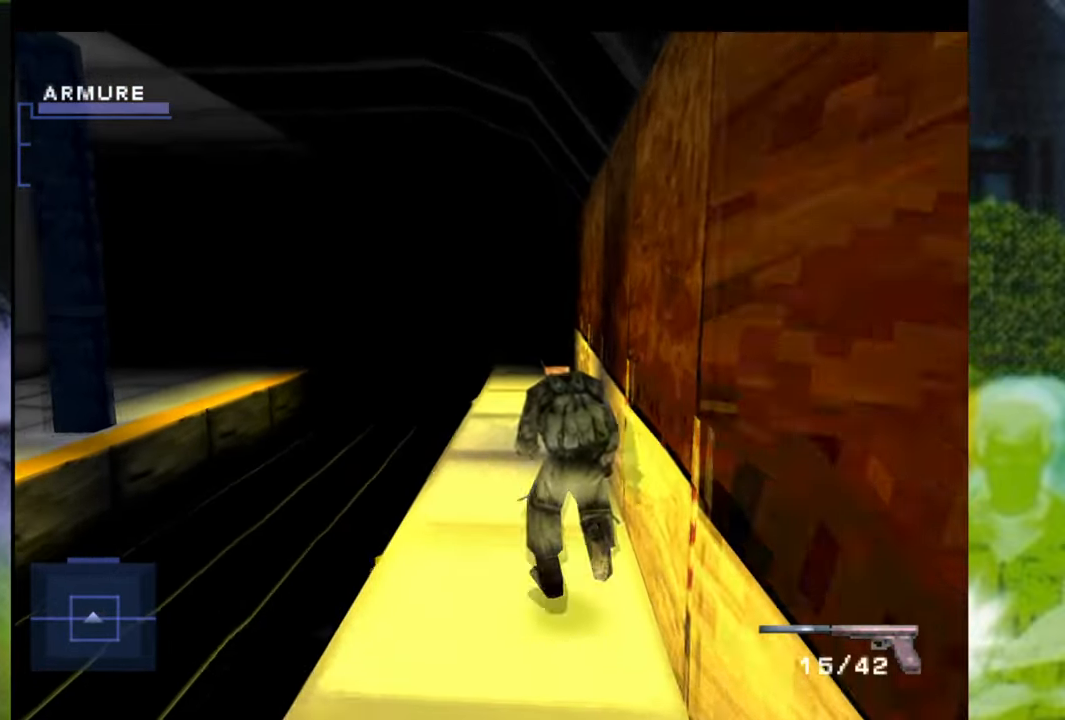
{"buttons": [], "left_stick": "up", "right_stick": "center", "events": []}
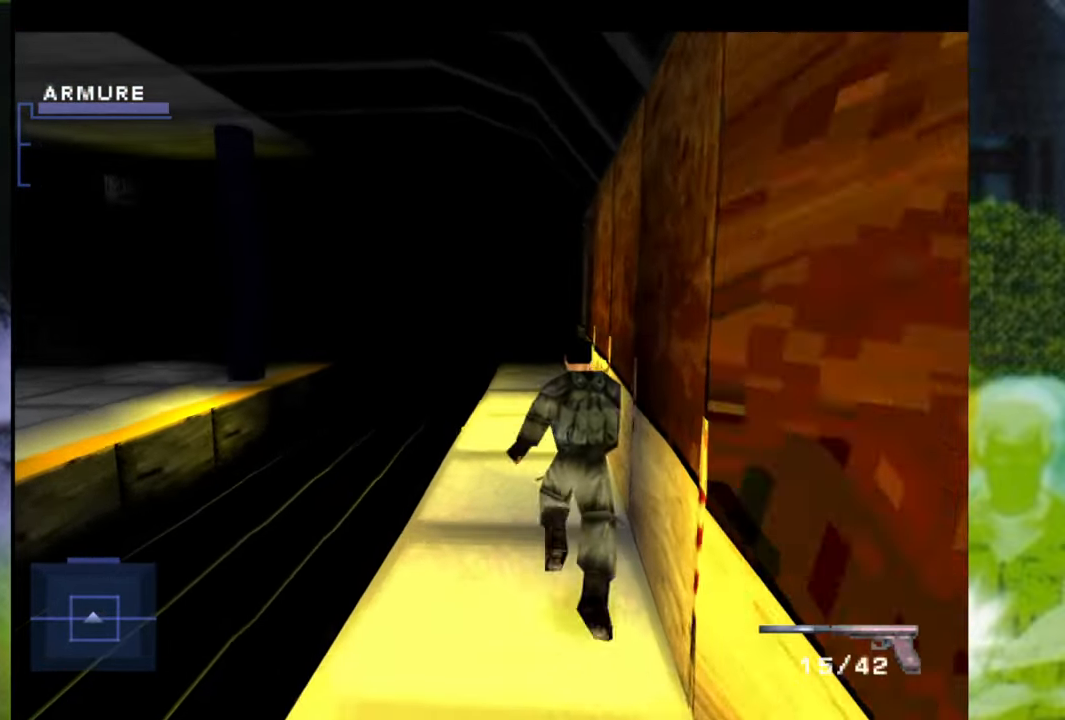
{"buttons": [], "left_stick": "up", "right_stick": "center", "events": []}
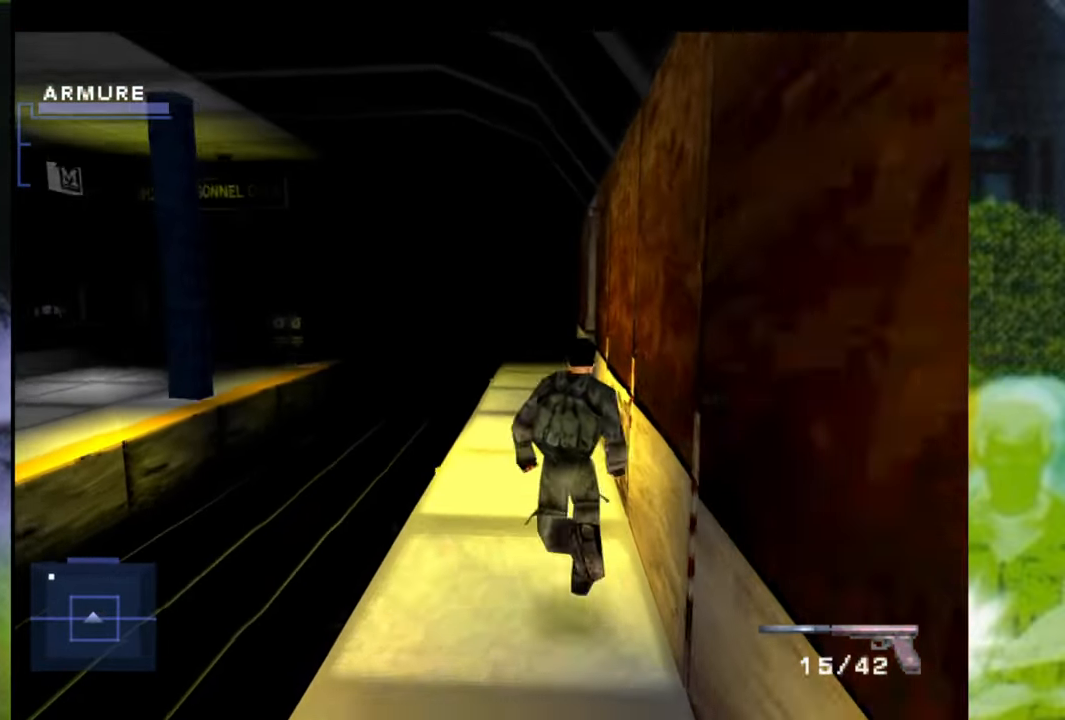
{"buttons": [], "left_stick": "up", "right_stick": "center", "events": [[67, "left_stick", "up-left"], [201, "left_stick", "up"]]}
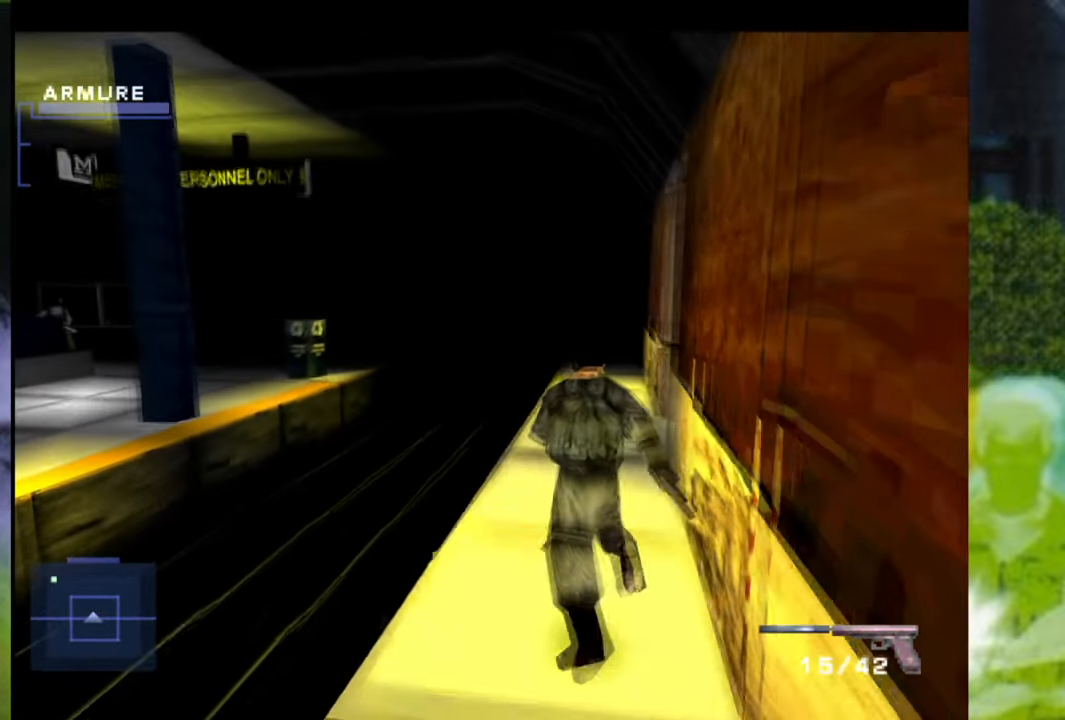
{"buttons": [], "left_stick": "up", "right_stick": "center", "events": [[100, "left_stick", "up-right"], [384, "left_stick", "up"]]}
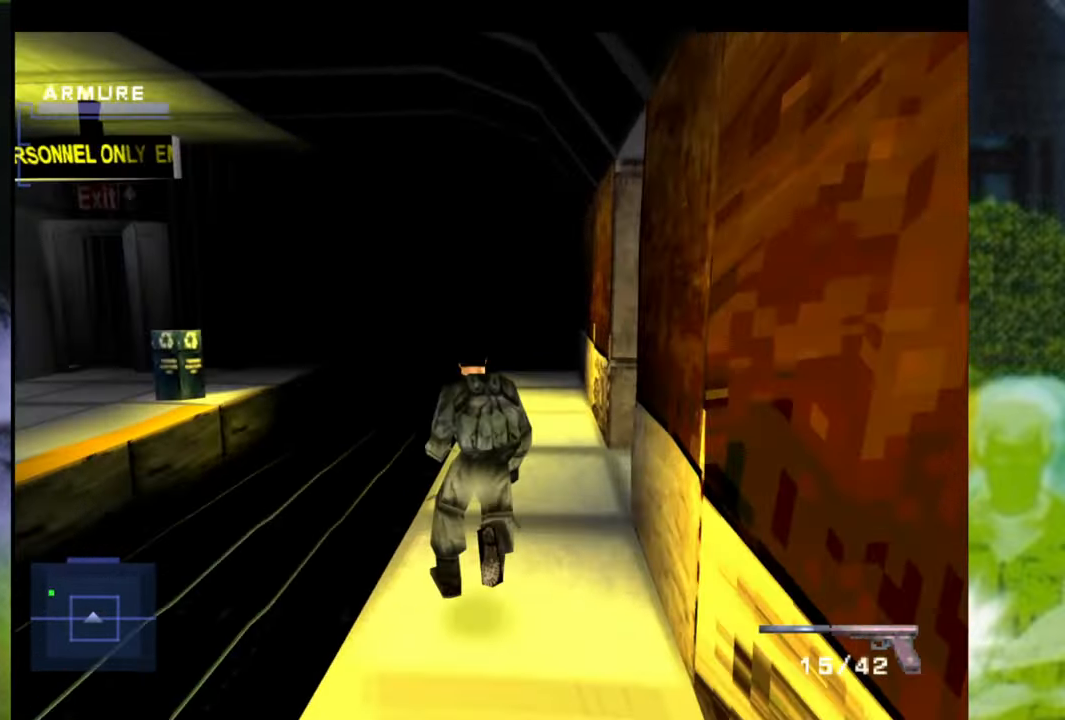
{"buttons": [], "left_stick": "right", "right_stick": "center", "events": [[51, "left_stick", "up-right"], [267, "left_stick", "right"]]}
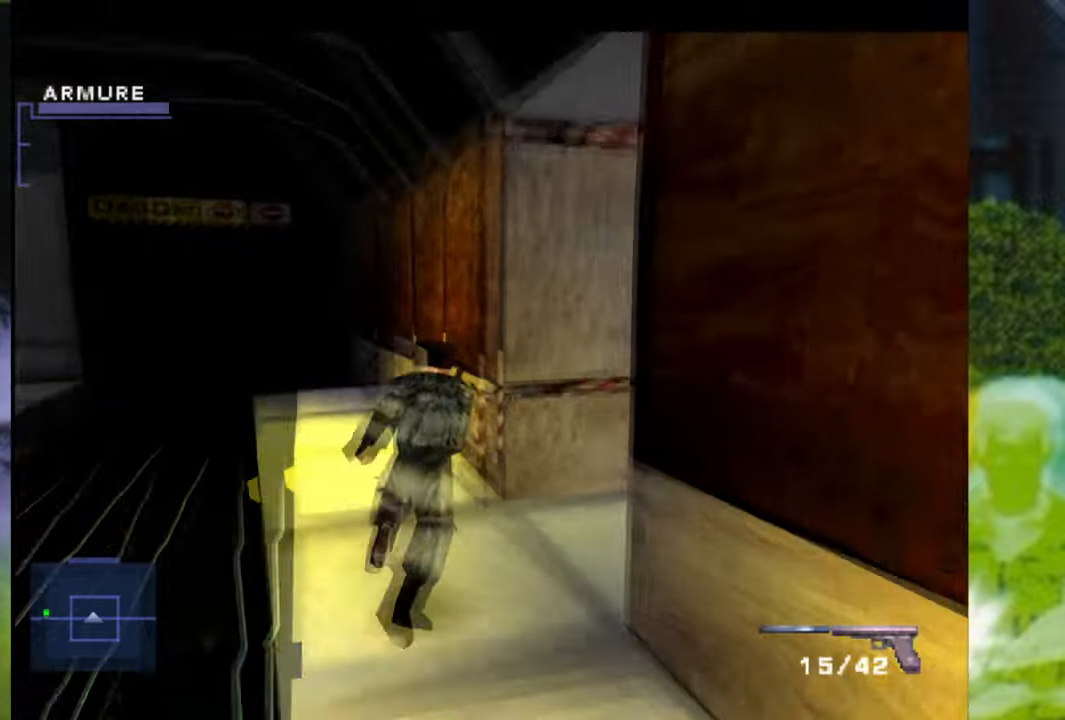
{"buttons": [], "left_stick": "up-right", "right_stick": "center", "events": [[368, "left_stick", "up-right"]]}
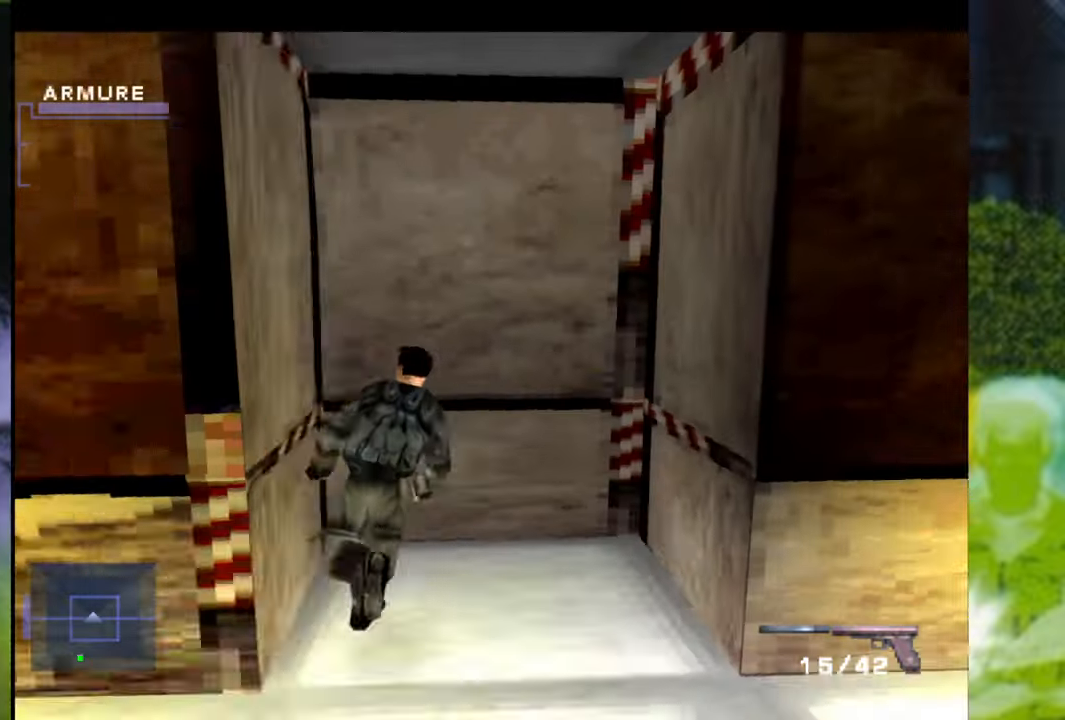
{"buttons": [], "left_stick": "right", "right_stick": "center", "events": [[133, "left_stick", "right"]]}
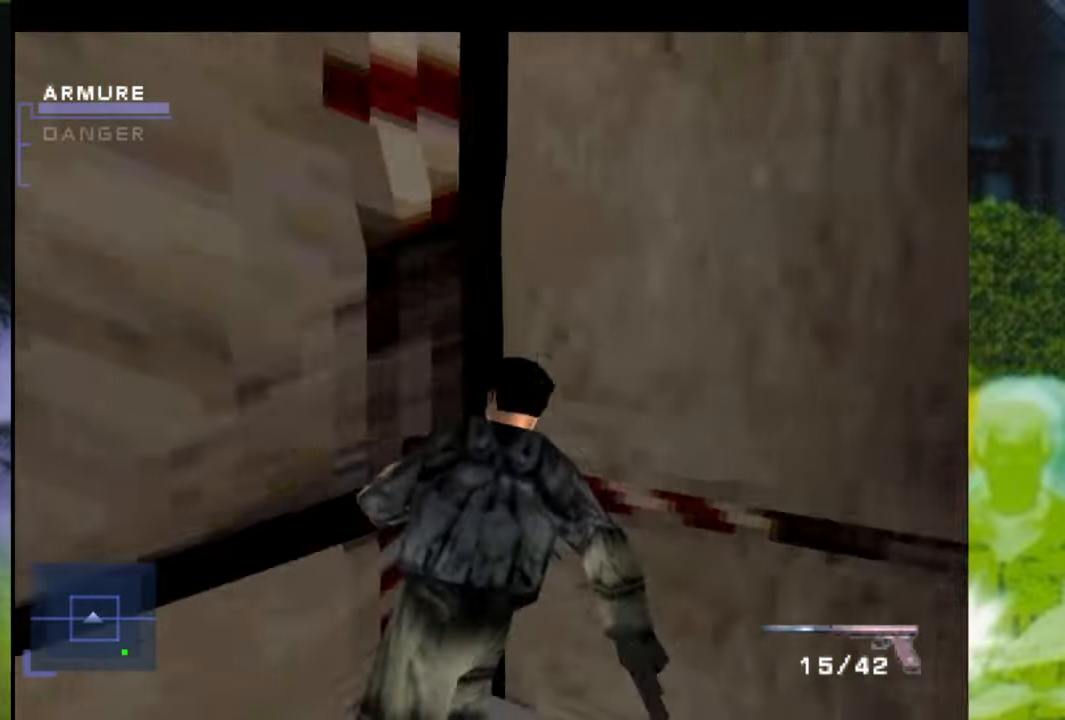
{"buttons": [], "left_stick": "center", "right_stick": "center", "events": [[334, "left_stick", "center"]]}
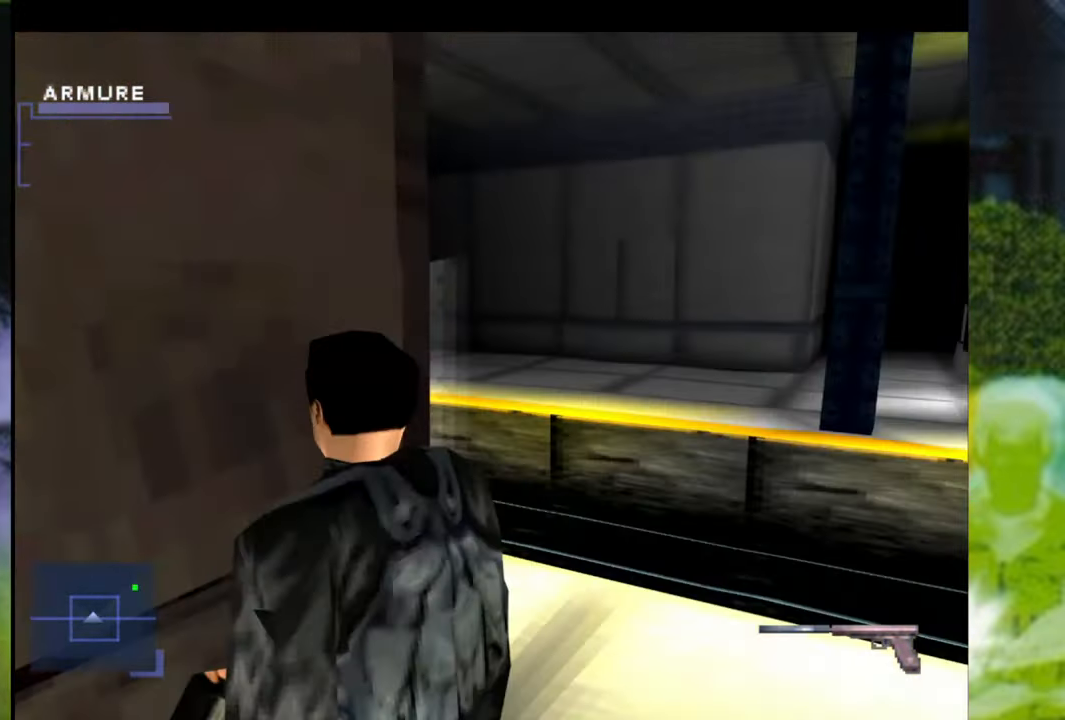
{"buttons": ["R1"], "left_stick": "right", "right_stick": "center", "events": [[450, "R1", "down"], [500, "left_stick", "right"]]}
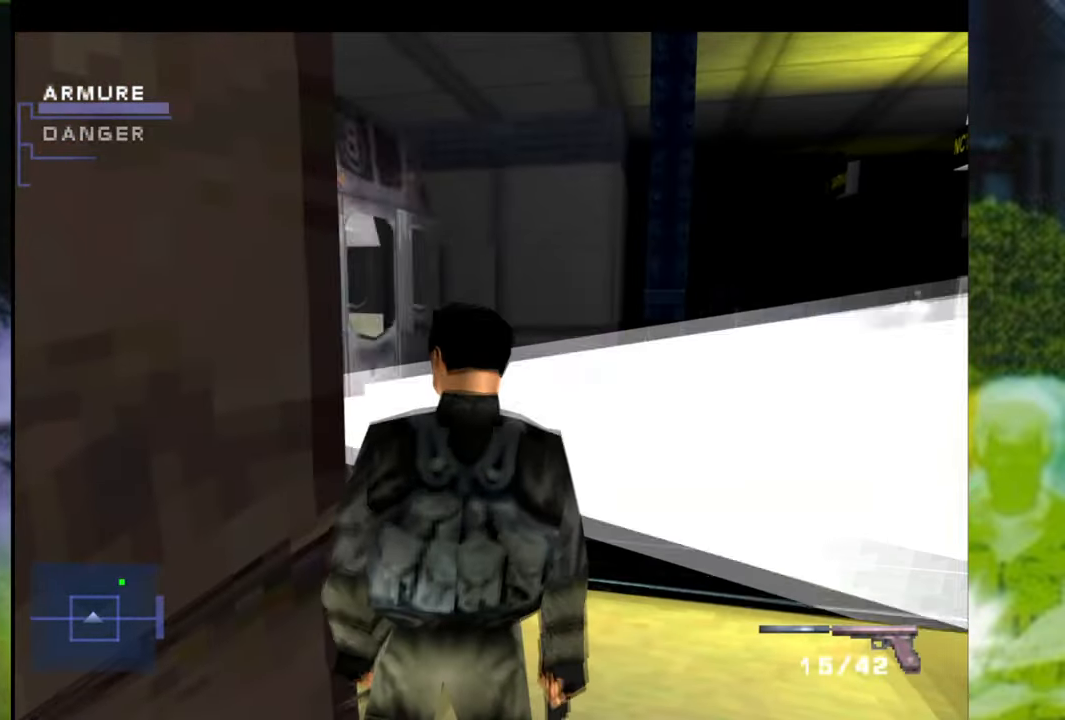
{"buttons": ["R1"], "left_stick": "center", "right_stick": "center", "events": [[251, "left_stick", "center"]]}
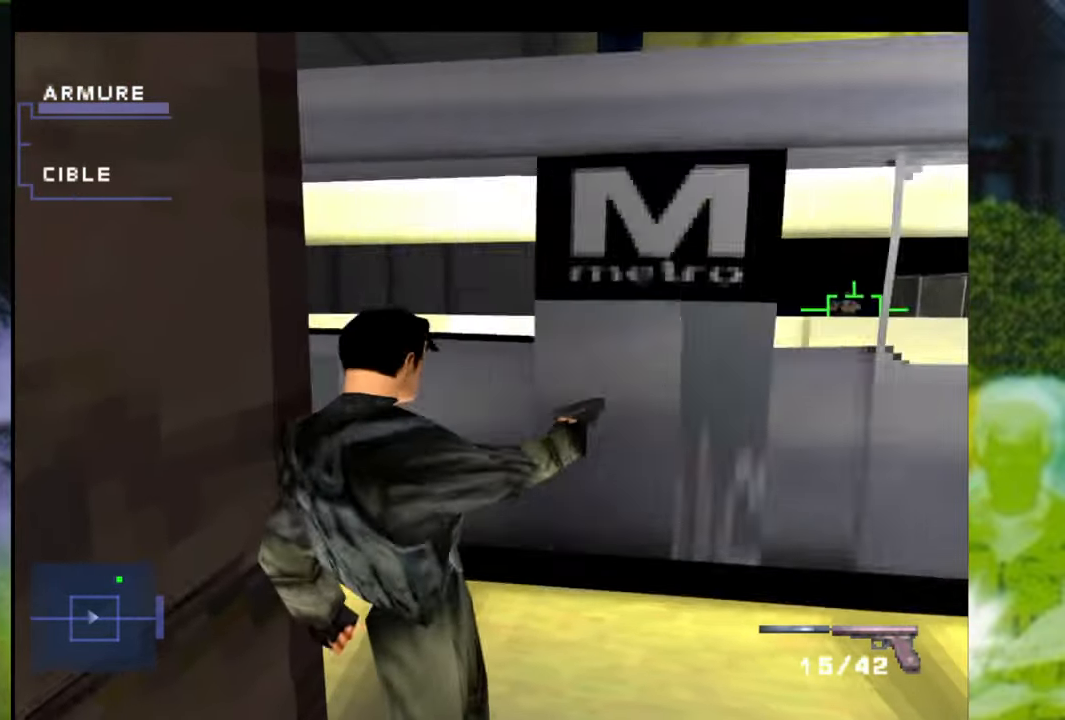
{"buttons": ["A", "R1"], "left_stick": "center", "right_stick": "center", "events": [[167, "A", "down"]]}
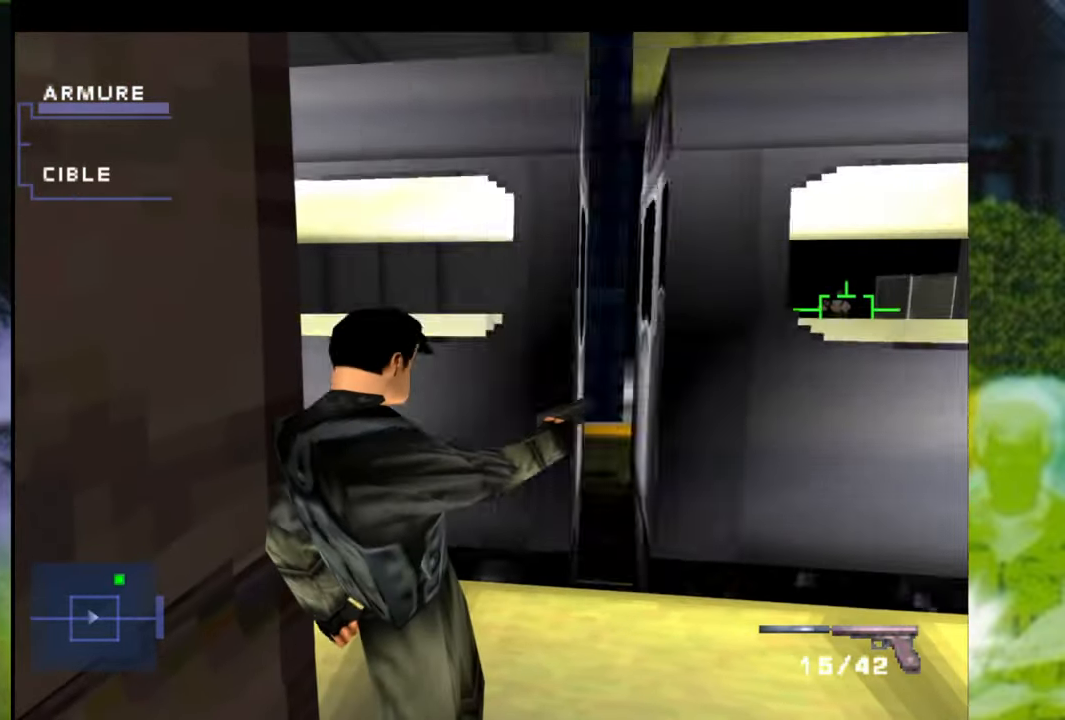
{"buttons": ["A", "R1"], "left_stick": "center", "right_stick": "center", "events": []}
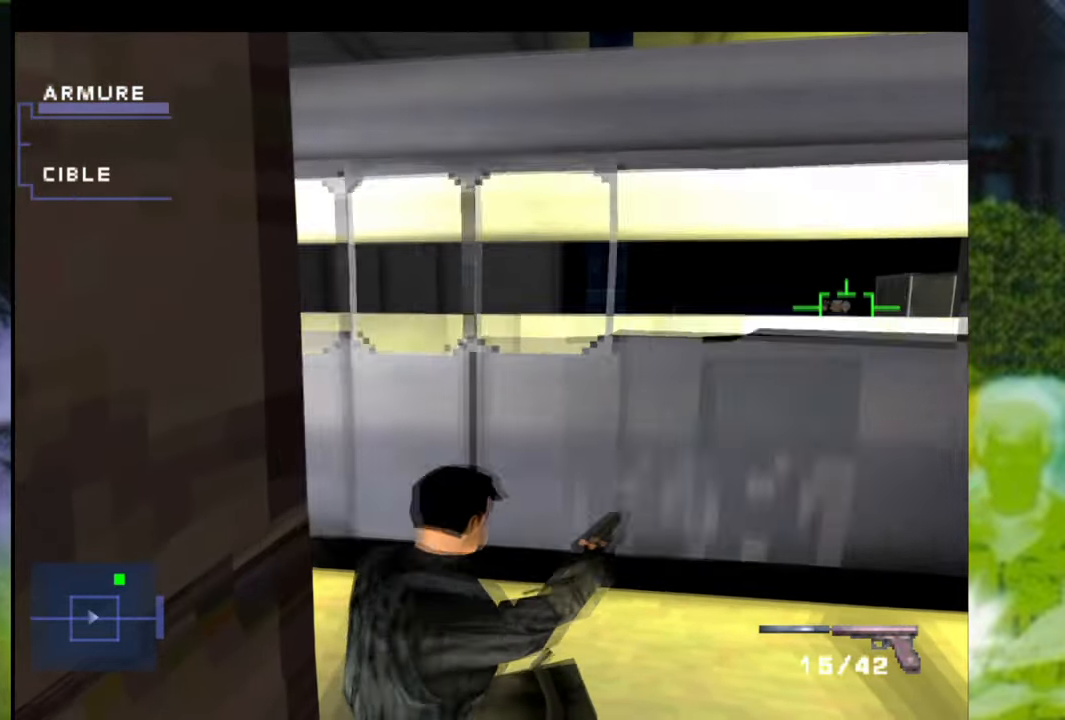
{"buttons": ["A", "R1"], "left_stick": "center", "right_stick": "center", "events": []}
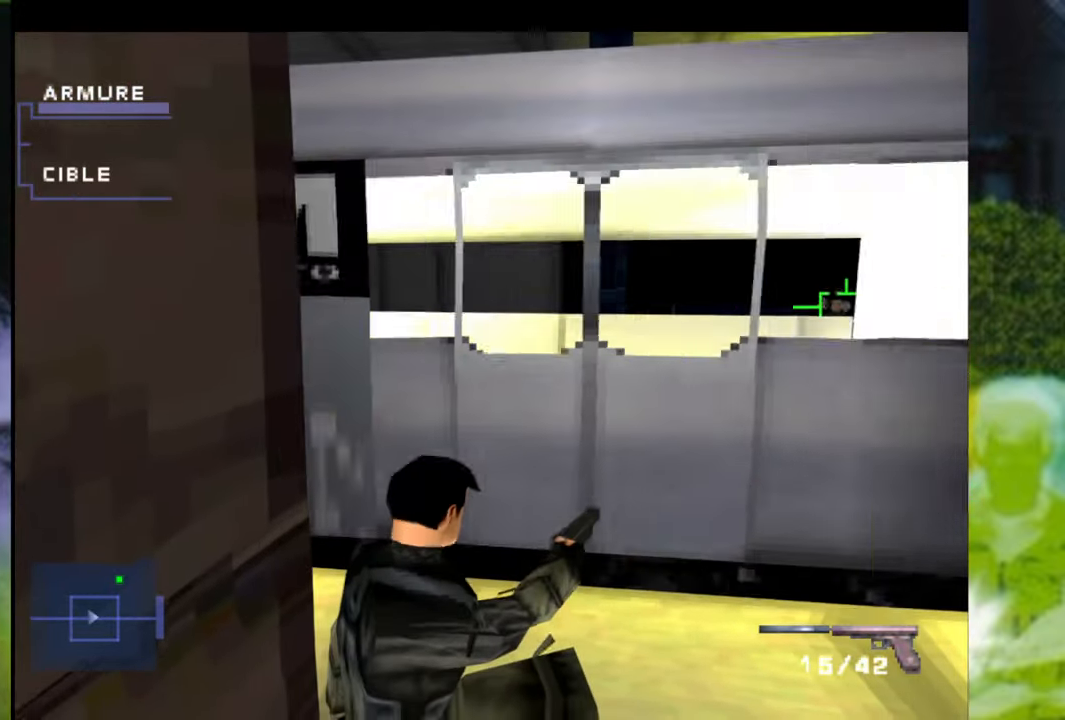
{"buttons": ["A", "R1"], "left_stick": "center", "right_stick": "center", "events": []}
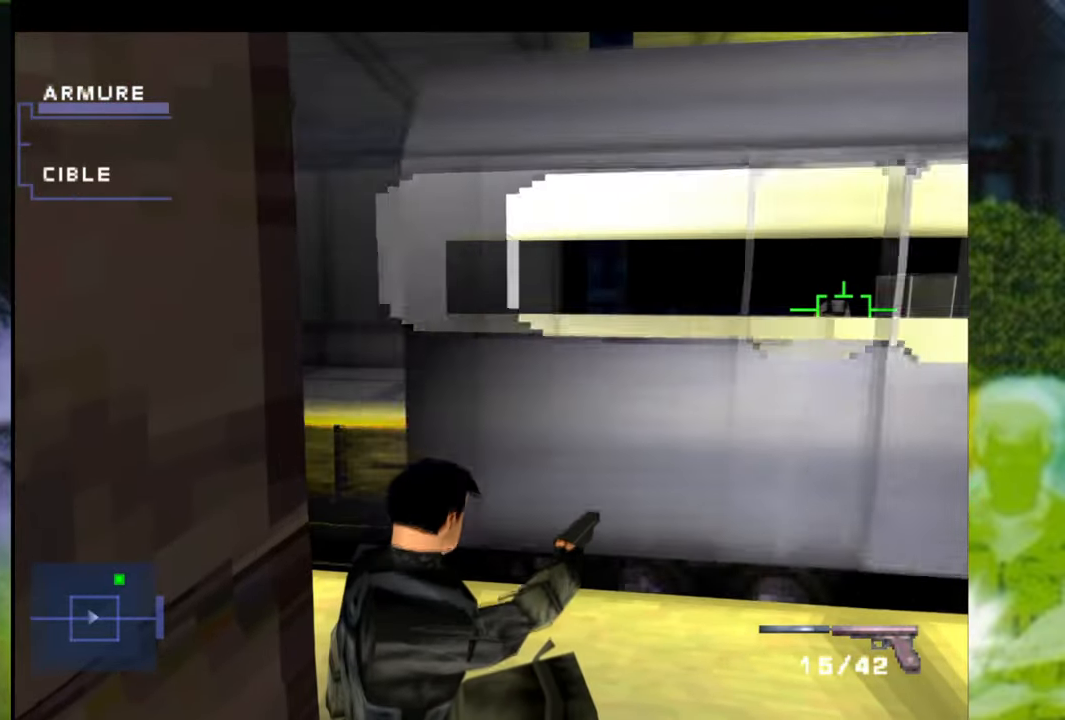
{"buttons": ["A", "X", "R1"], "left_stick": "center", "right_stick": "center", "events": [[367, "X", "down"]]}
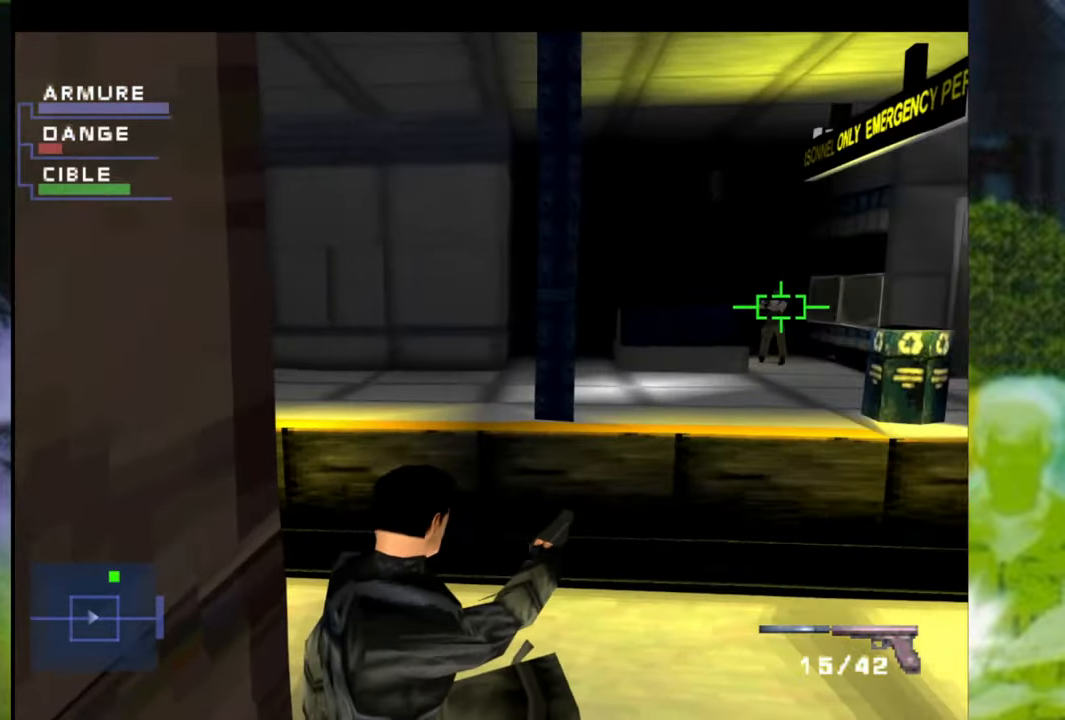
{"buttons": ["A", "X", "R1"], "left_stick": "center", "right_stick": "center", "events": [[17, "X", "up"], [67, "X", "down"], [201, "X", "up"], [234, "X", "down"], [385, "X", "up"], [418, "X", "down"]]}
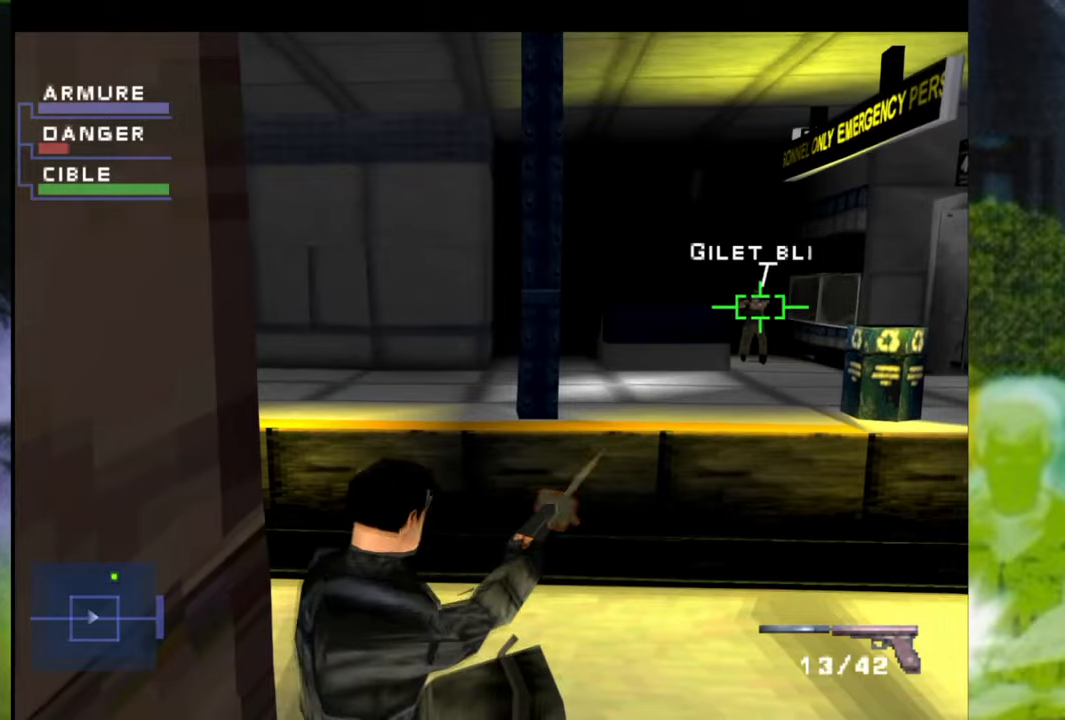
{"buttons": ["A", "R1"], "left_stick": "center", "right_stick": "center", "events": [[51, "X", "up"], [101, "X", "down"], [234, "X", "up"], [284, "X", "down"], [418, "X", "up"]]}
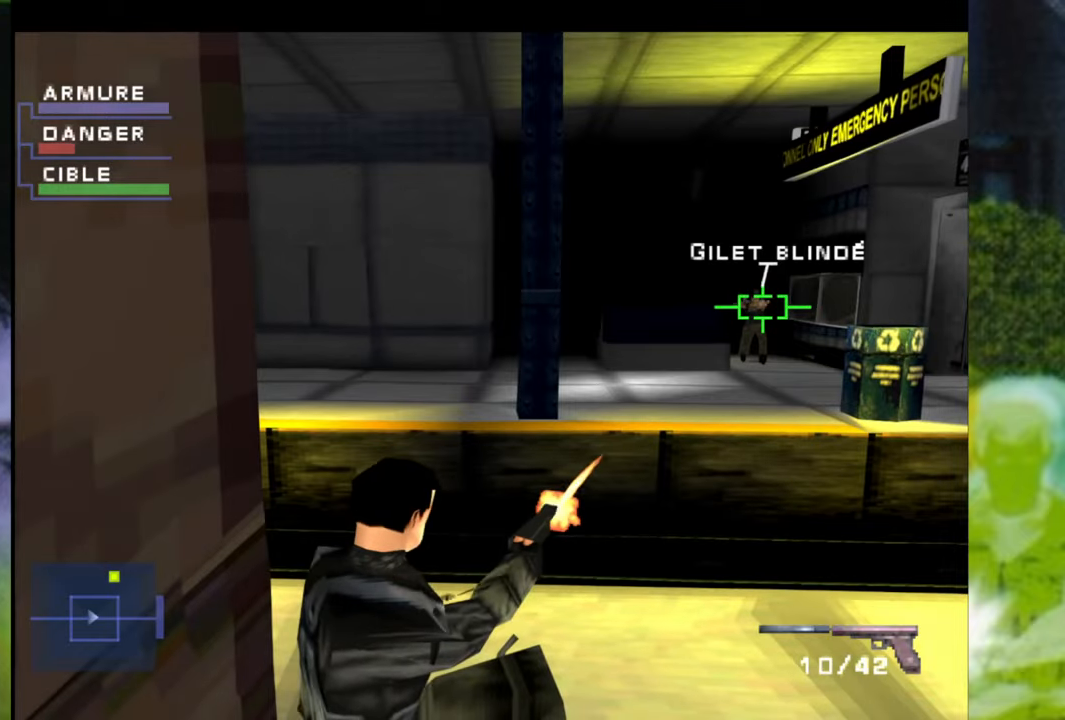
{"buttons": ["A", "L1"], "left_stick": "center", "right_stick": "center", "events": [[33, "X", "down"], [117, "X", "up"], [400, "R1", "up"], [417, "L1", "down"]]}
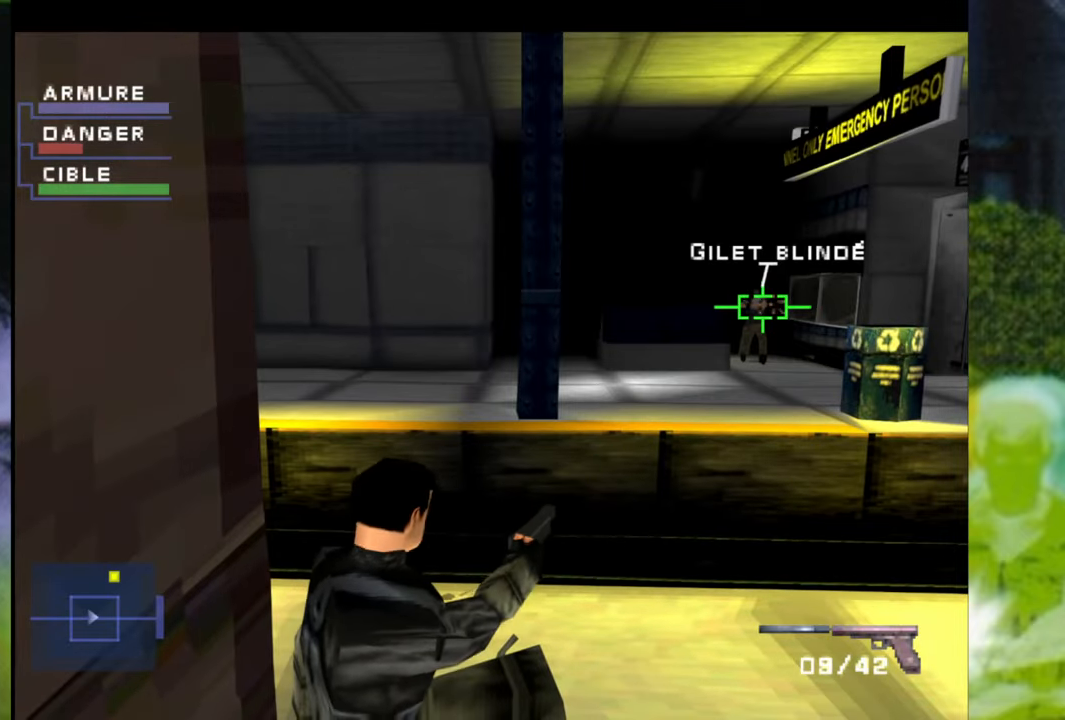
{"buttons": ["A", "L1"], "left_stick": "center", "right_stick": "center", "events": []}
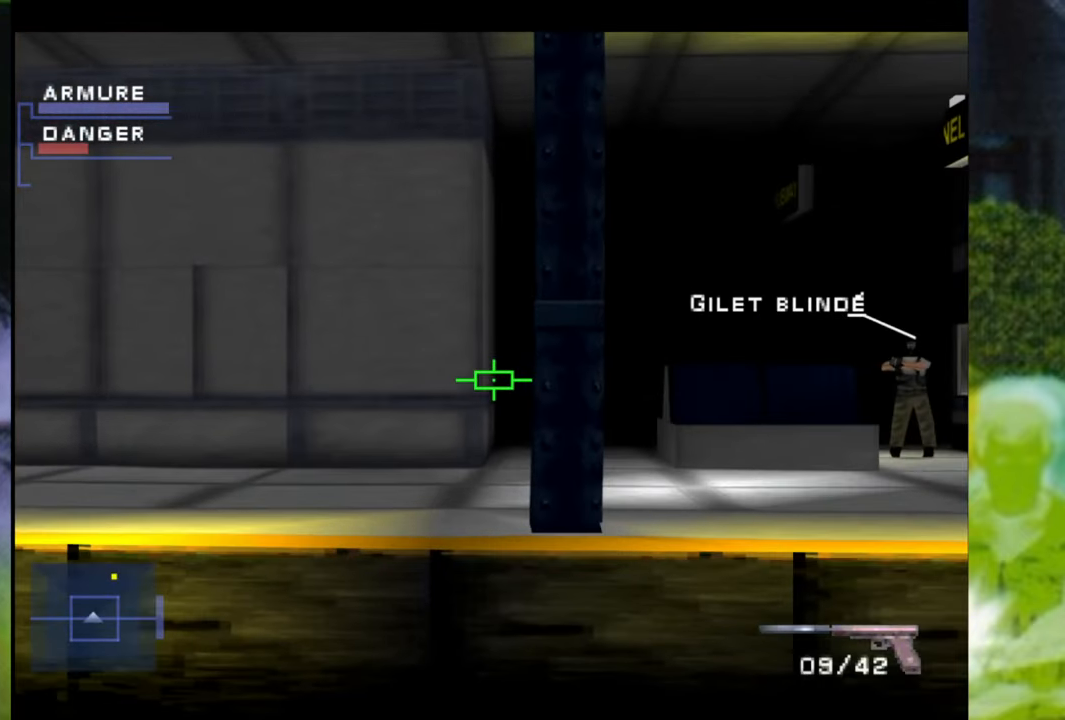
{"buttons": ["A", "L1"], "left_stick": "right", "right_stick": "center", "events": [[17, "left_stick", "right"]]}
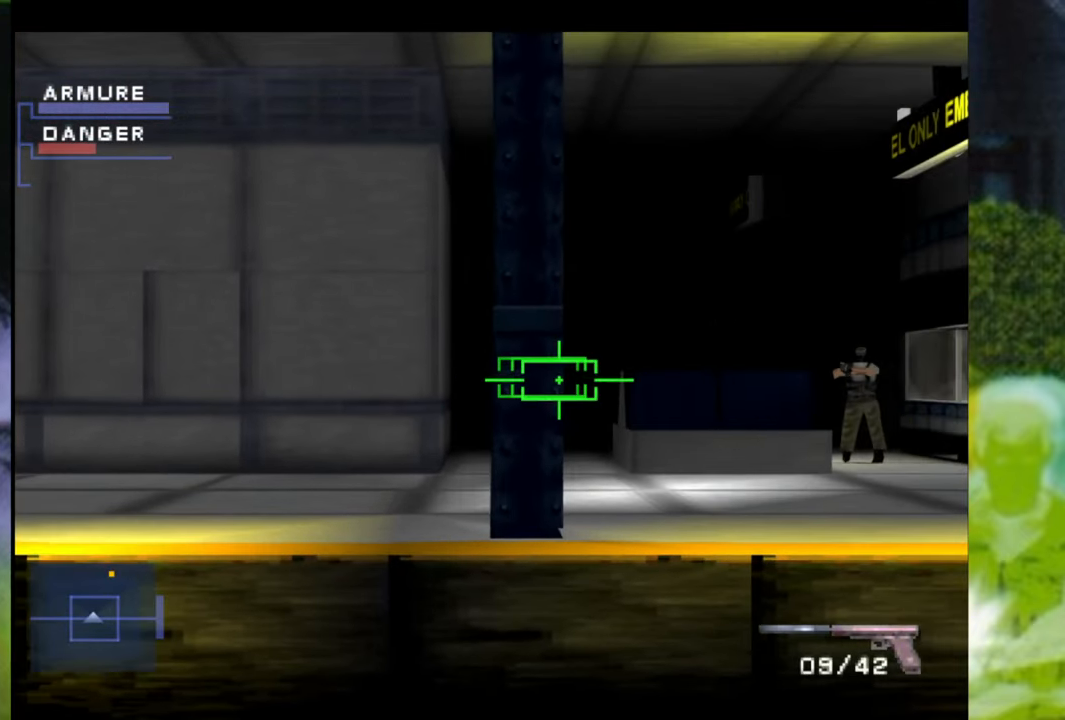
{"buttons": ["A", "L1"], "left_stick": "center", "right_stick": "center", "events": [[301, "left_stick", "center"]]}
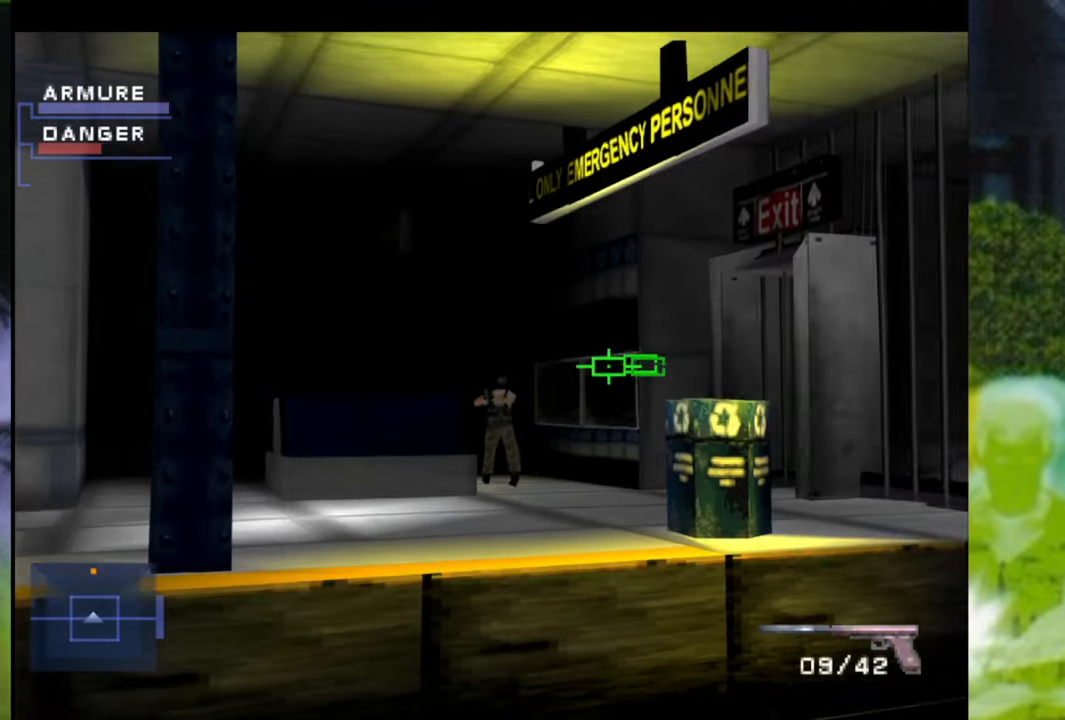
{"buttons": ["A", "L1"], "left_stick": "center", "right_stick": "center", "events": [[100, "left_stick", "left"], [467, "left_stick", "center"]]}
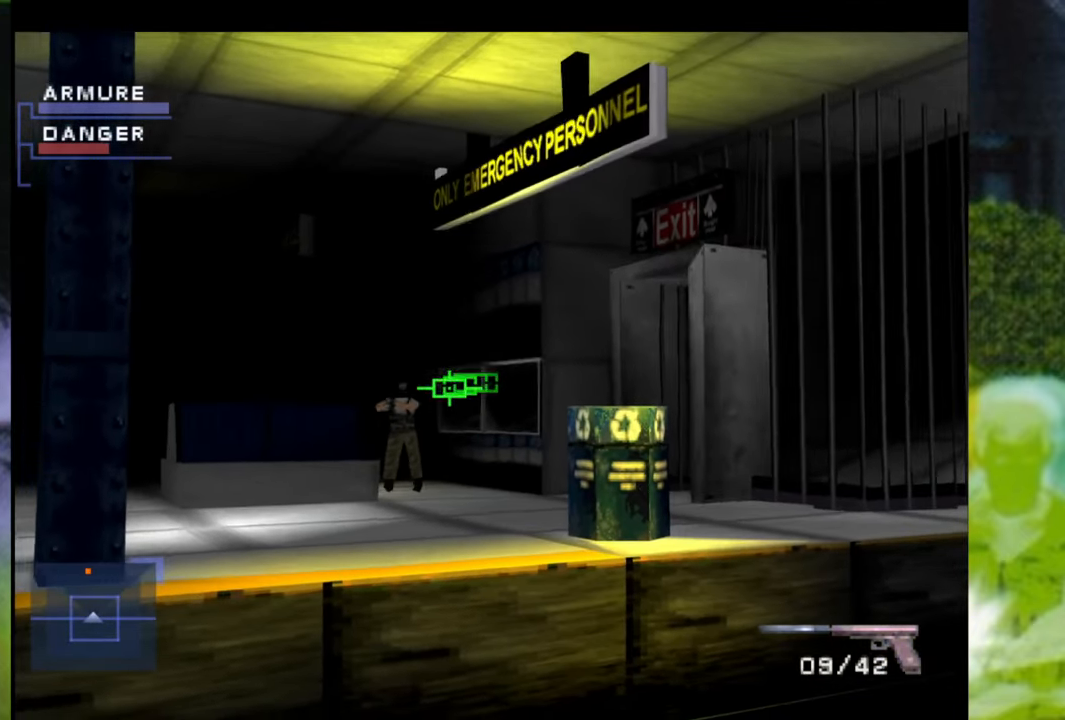
{"buttons": ["A", "L1"], "left_stick": "center", "right_stick": "center", "events": [[317, "X", "down"], [317, "left_stick", "down"], [468, "X", "up"], [468, "left_stick", "center"]]}
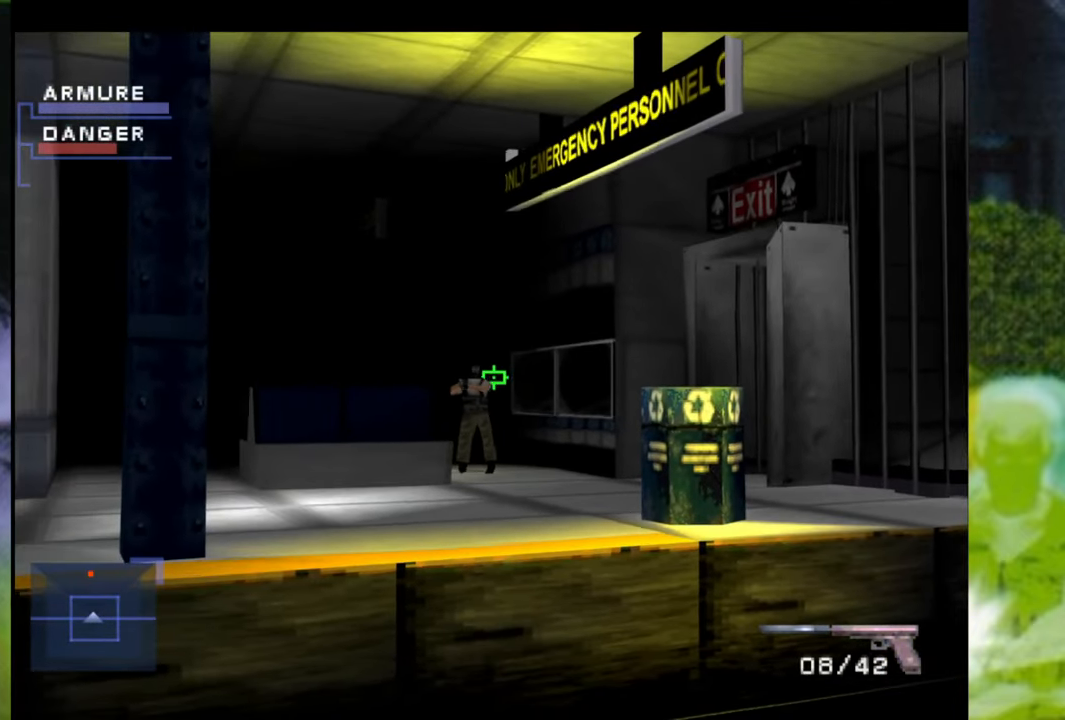
{"buttons": ["A", "L1"], "left_stick": "center", "right_stick": "center", "events": [[100, "left_stick", "left"], [200, "X", "down"], [234, "left_stick", "center"], [384, "X", "up"]]}
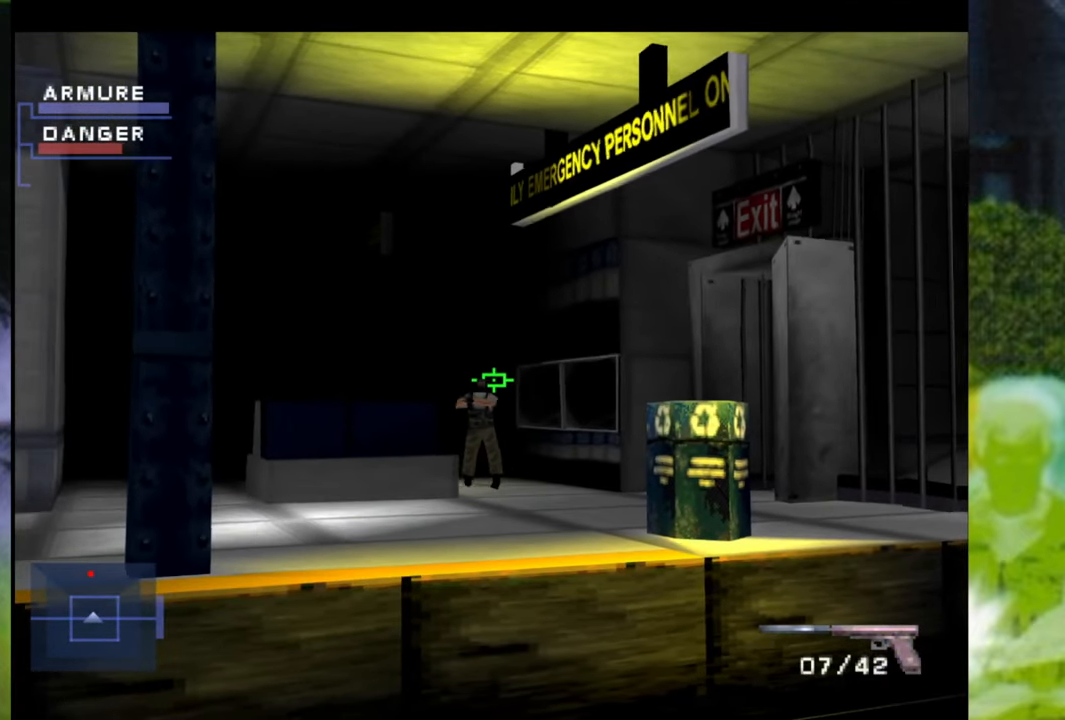
{"buttons": ["A", "L1"], "left_stick": "center", "right_stick": "center", "events": [[84, "left_stick", "left"], [201, "left_stick", "center"], [217, "X", "down"], [368, "X", "up"]]}
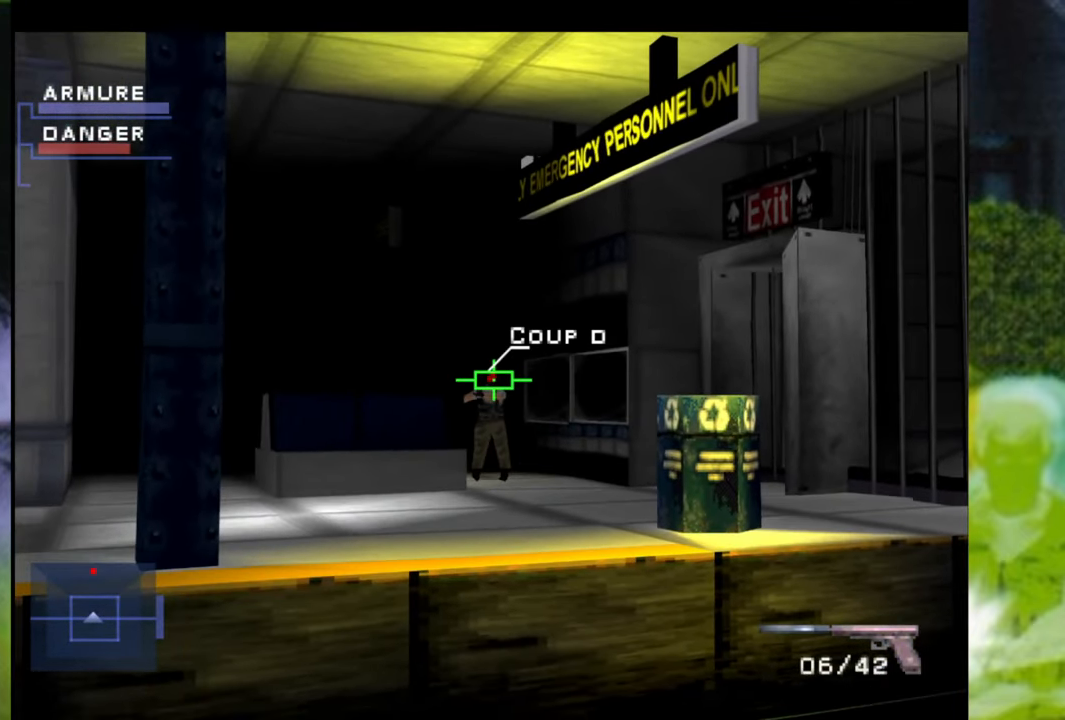
{"buttons": ["A", "L1"], "left_stick": "center", "right_stick": "center", "events": []}